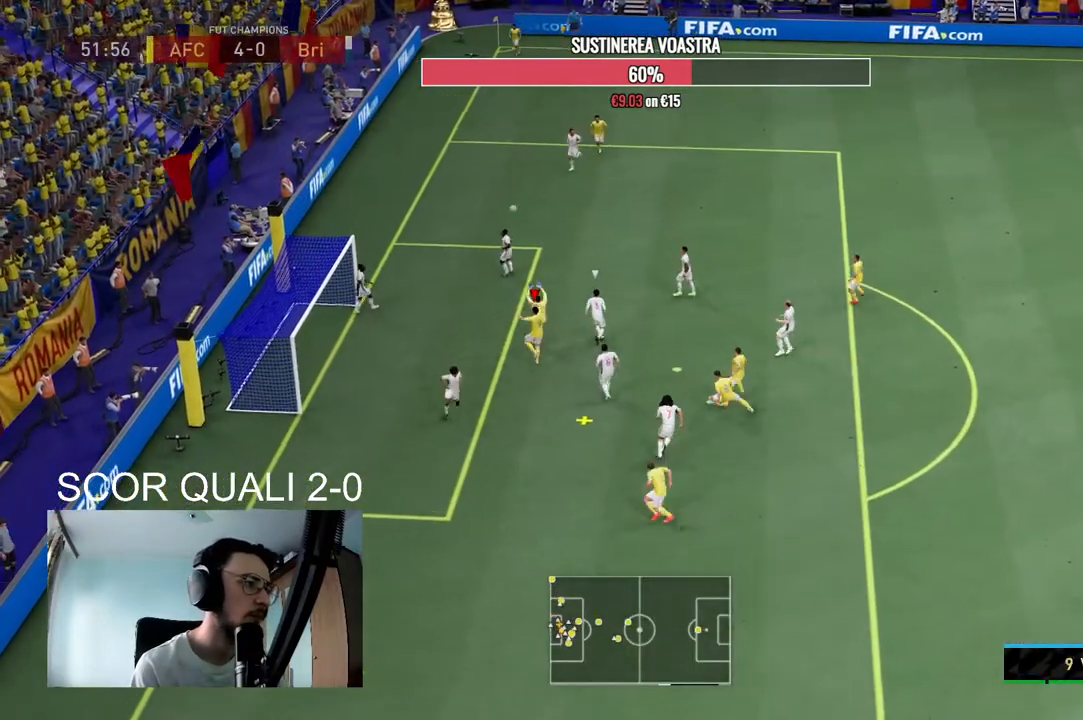
Gameplay with a controller (Xbox layout); each line is a JSON object with the inputs held at the frame after it. "events" lists button and stick changes between this image and that frame as [ms after this image, input, new state], when the widget could be followed in between. Not read: L3 R3.
{"buttons": ["L1"], "left_stick": "center", "right_stick": "center", "events": [[167, "B", "down"], [367, "B", "up"], [367, "left_stick", "center"], [400, "L1", "up"], [400, "R1", "up"], [500, "L1", "down"]]}
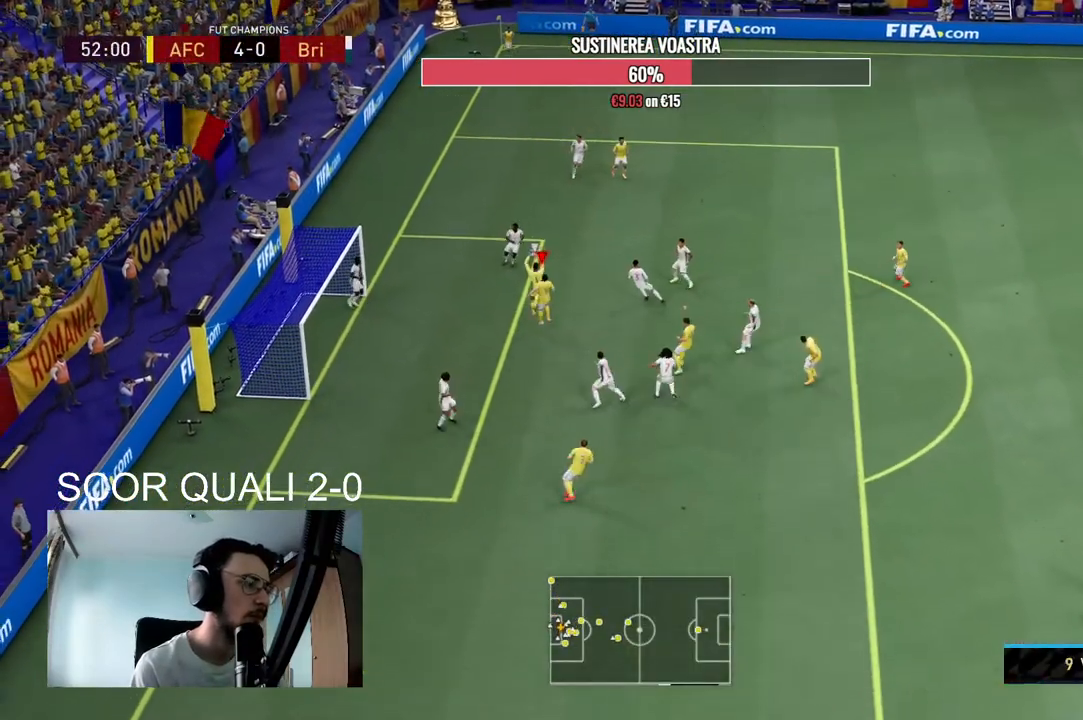
{"buttons": ["L2", "R2"], "left_stick": "up-right", "right_stick": "center", "events": [[67, "R2", "down"], [67, "left_stick", "up-right"], [167, "L1", "up"], [200, "L2", "down"]]}
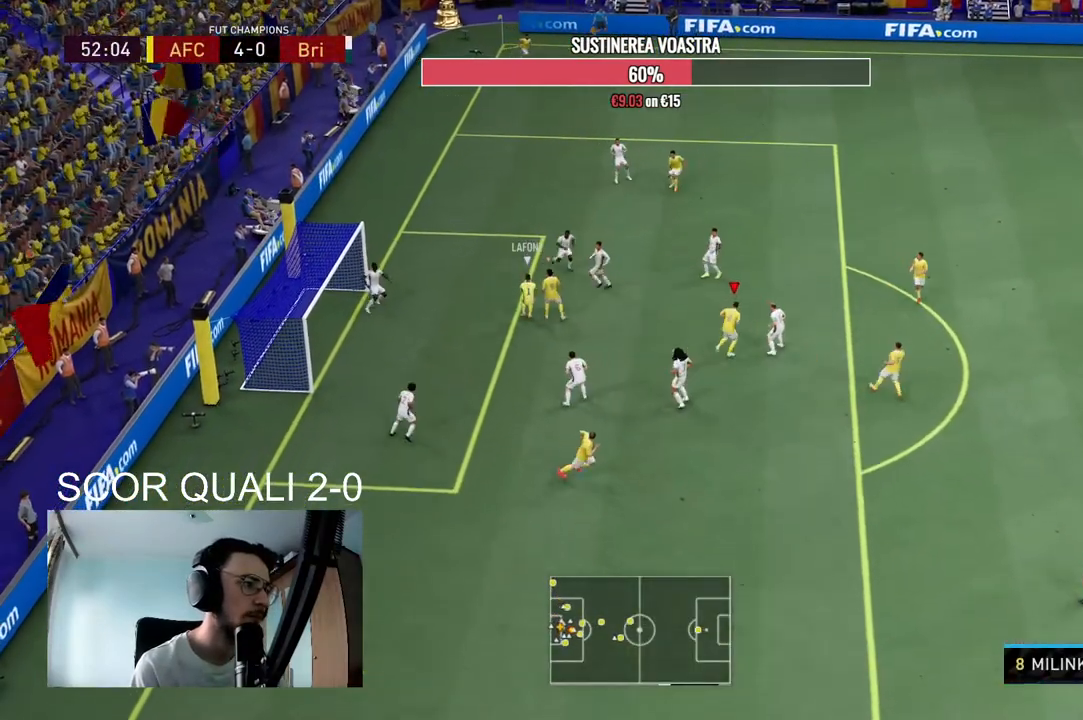
{"buttons": ["L2", "R2"], "left_stick": "up-right", "right_stick": "center", "events": []}
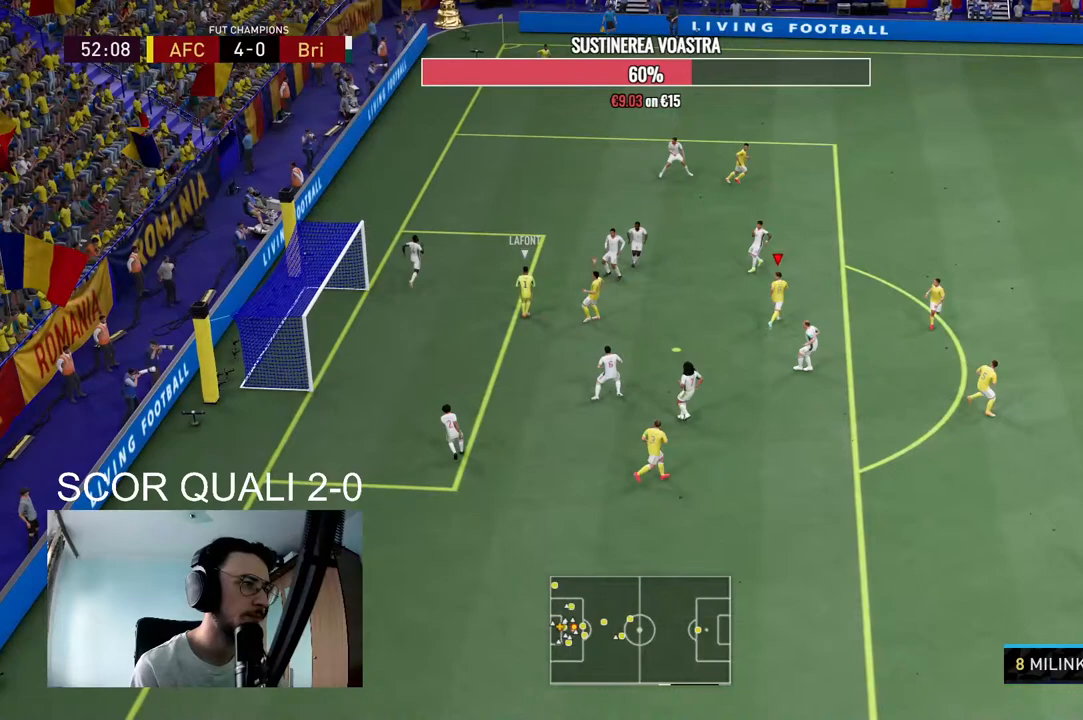
{"buttons": ["L2", "R2"], "left_stick": "up-left", "right_stick": "center", "events": [[33, "left_stick", "up"], [133, "R2", "up"], [133, "left_stick", "up-left"], [367, "R2", "down"]]}
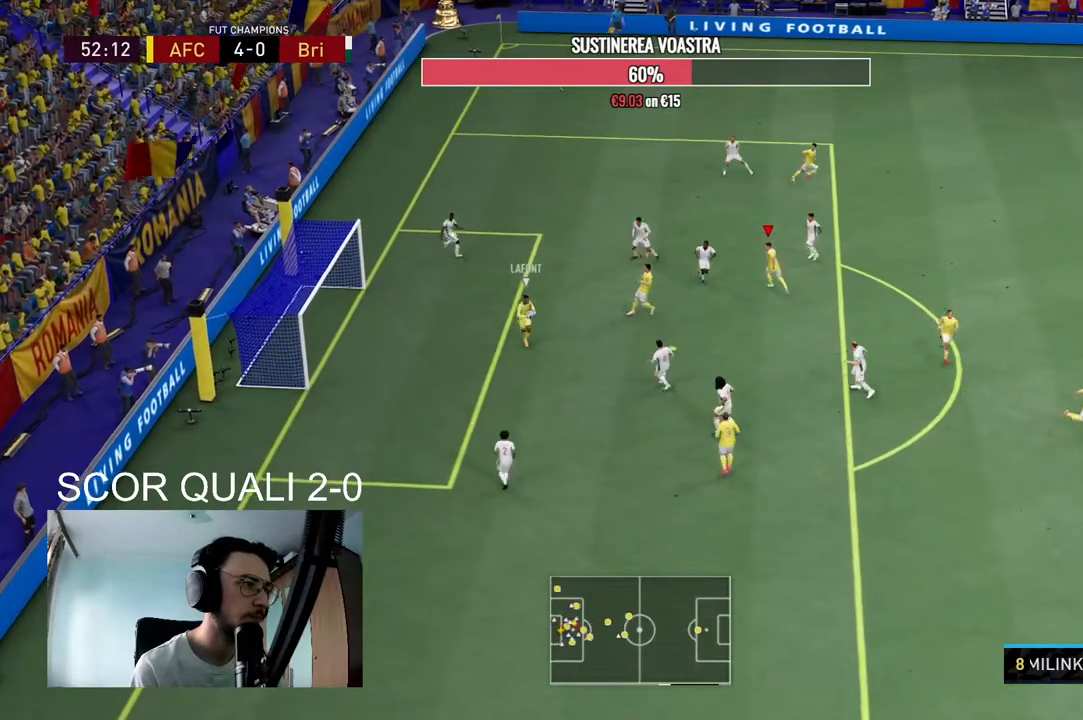
{"buttons": ["L2", "R2"], "left_stick": "down-left", "right_stick": "center", "events": [[133, "right_stick", "down"], [167, "left_stick", "down-left"], [233, "right_stick", "center"]]}
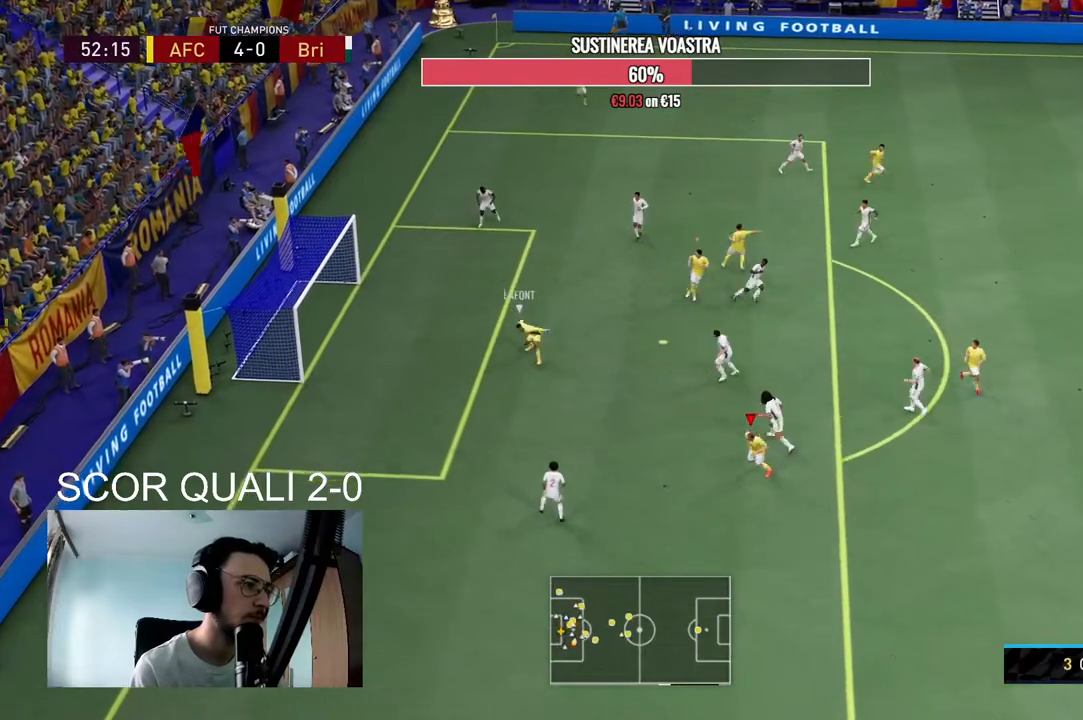
{"buttons": ["L2", "R2"], "left_stick": "down-left", "right_stick": "center", "events": []}
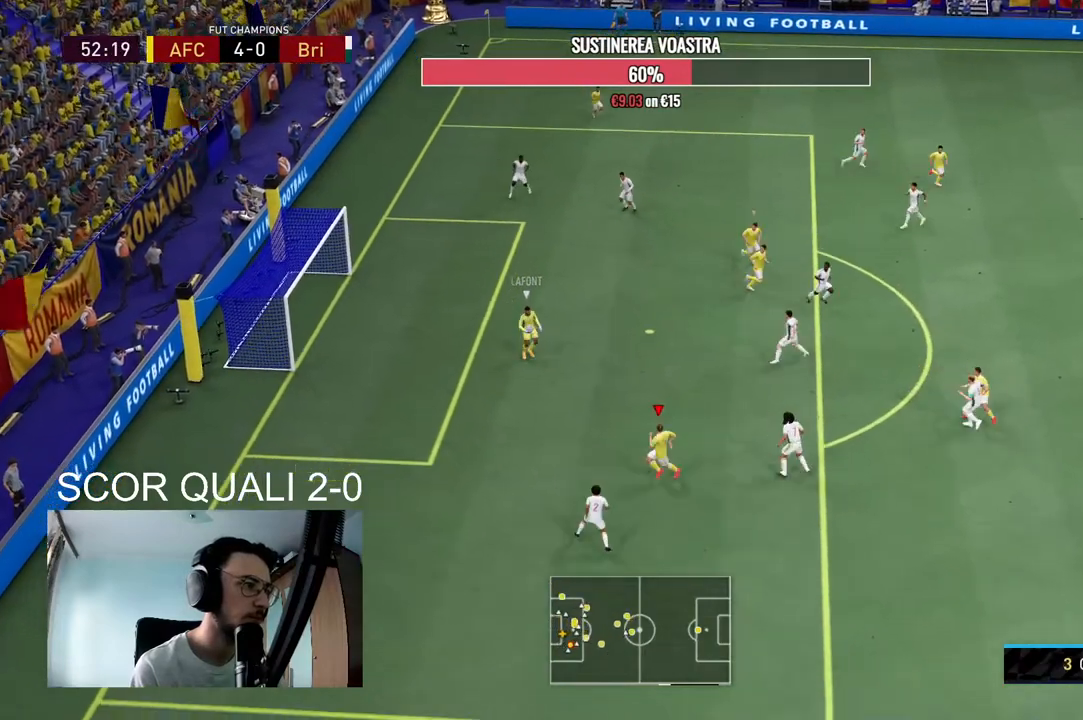
{"buttons": ["L2", "R2"], "left_stick": "down-right", "right_stick": "center", "events": [[133, "L2", "up"], [167, "R2", "up"], [200, "L2", "down"], [200, "left_stick", "down"], [333, "R2", "down"], [333, "left_stick", "down-right"]]}
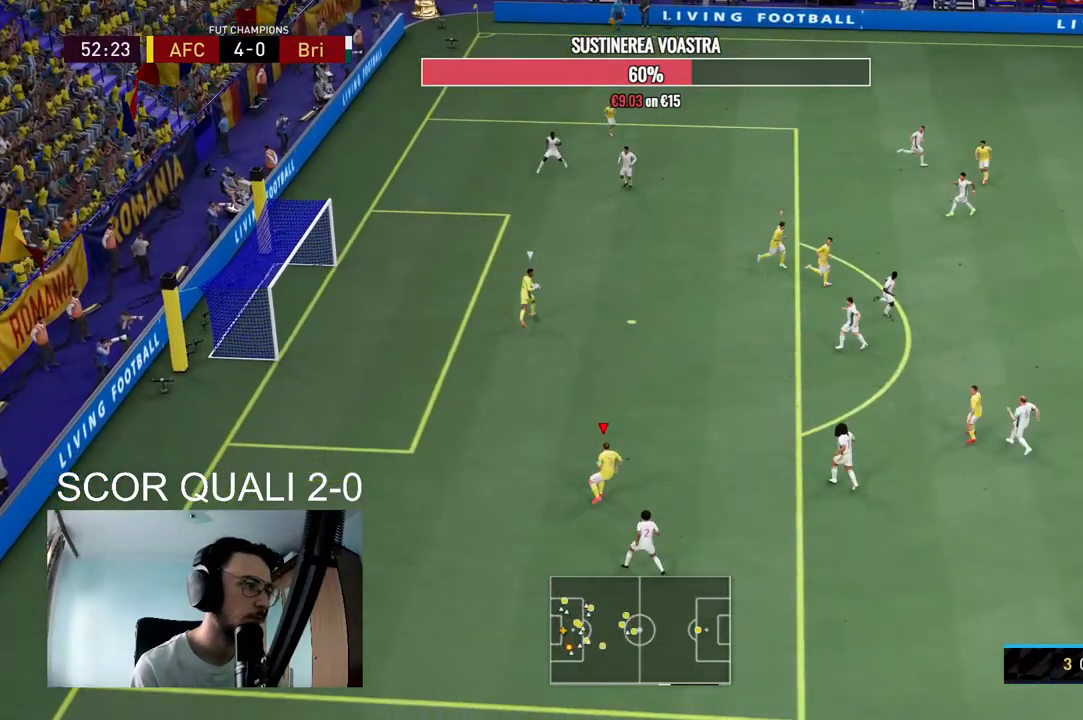
{"buttons": ["L2", "R2"], "left_stick": "up", "right_stick": "center", "events": [[133, "left_stick", "right"], [267, "left_stick", "up-right"], [267, "right_stick", "up-right"], [367, "right_stick", "center"], [467, "left_stick", "up"]]}
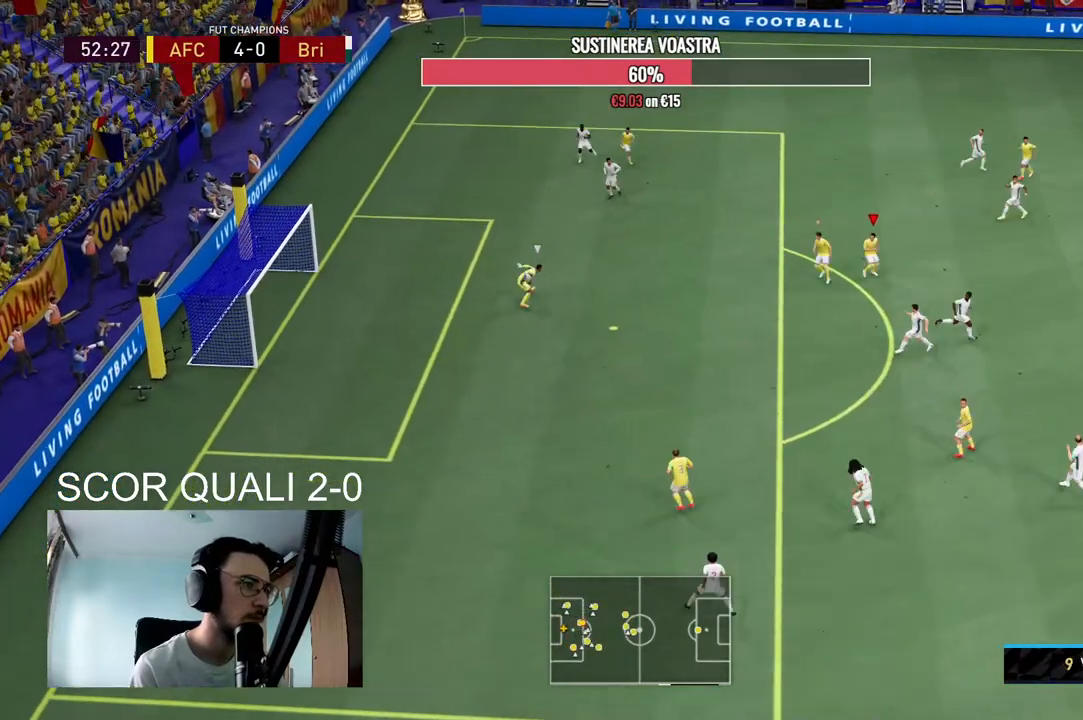
{"buttons": ["L2", "R2"], "left_stick": "up-left", "right_stick": "center", "events": [[200, "left_stick", "up-left"]]}
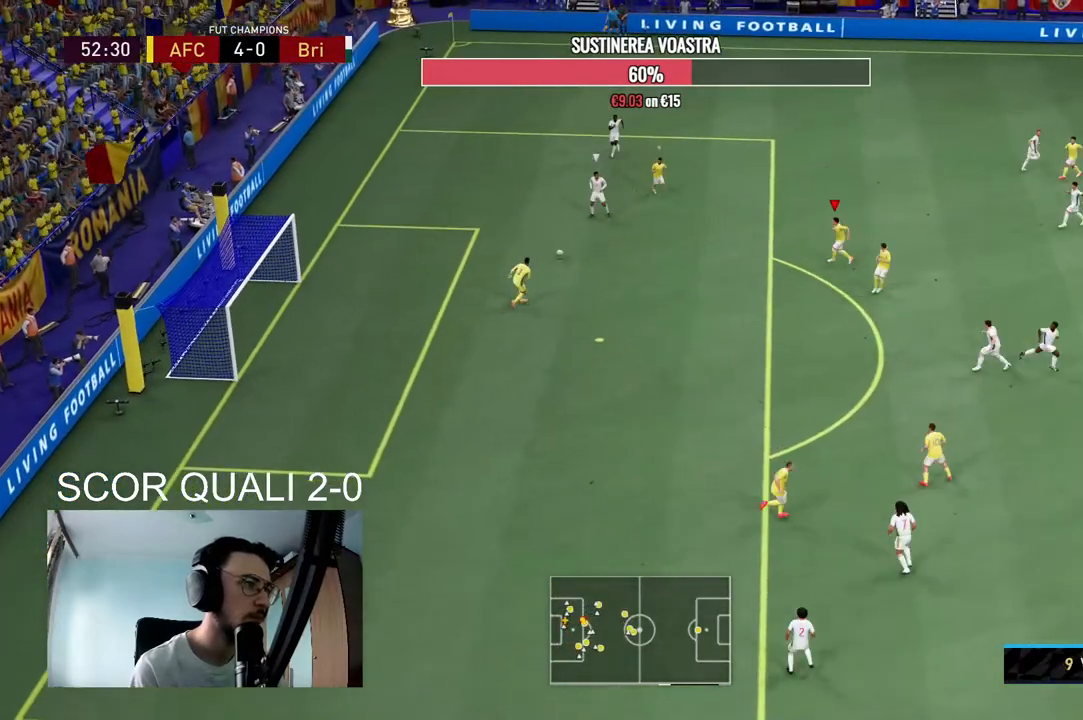
{"buttons": ["L2", "R2"], "left_stick": "up-left", "right_stick": "center", "events": [[133, "L2", "up"], [200, "left_stick", "left"], [300, "left_stick", "up-left"], [400, "L2", "down"]]}
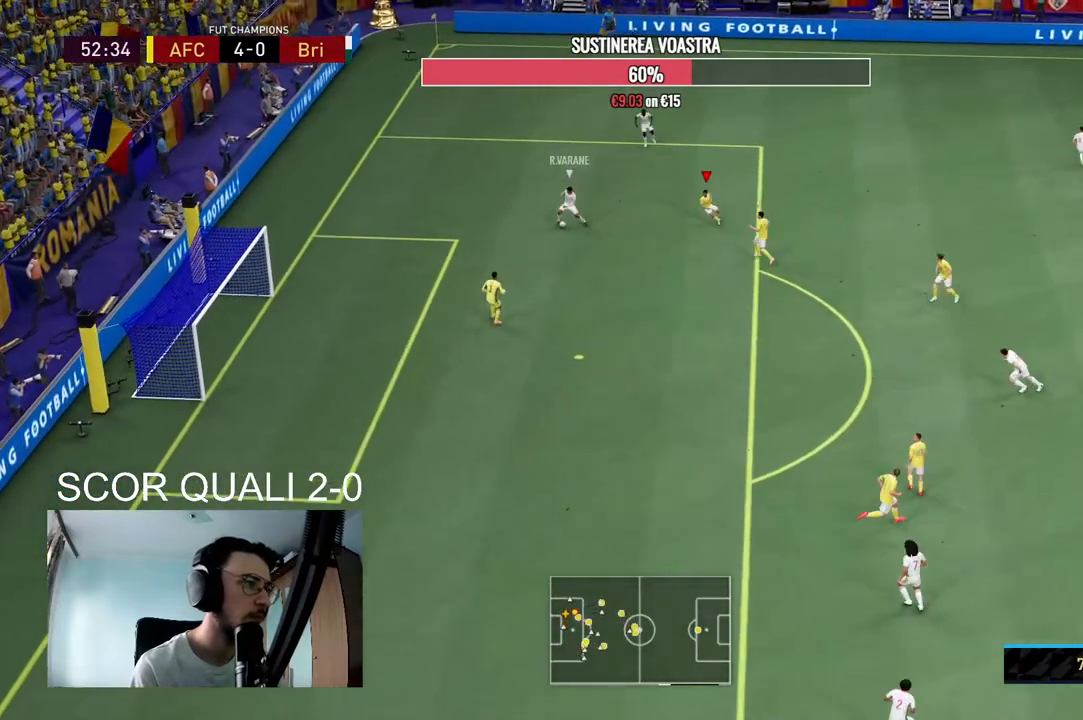
{"buttons": ["R2"], "left_stick": "up", "right_stick": "center", "events": [[133, "left_stick", "up"], [467, "L2", "up"]]}
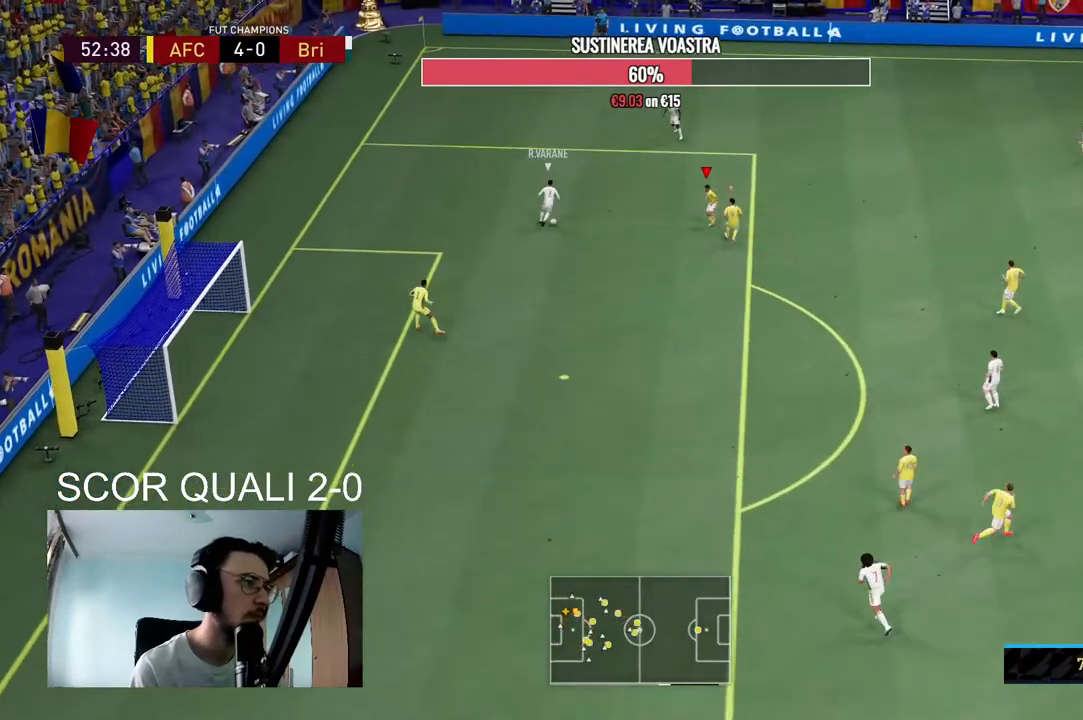
{"buttons": ["L2", "R2"], "left_stick": "up", "right_stick": "center", "events": [[100, "right_stick", "up-right"], [167, "L2", "down"], [167, "right_stick", "center"]]}
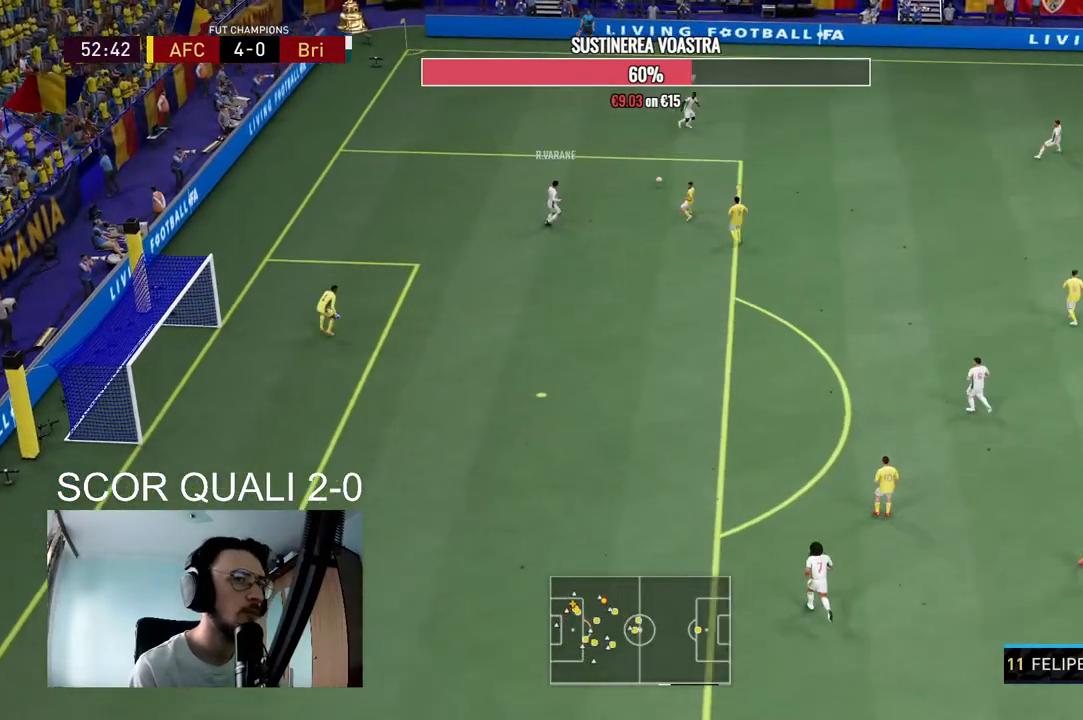
{"buttons": ["R2"], "left_stick": "up", "right_stick": "center", "events": [[233, "L2", "up"]]}
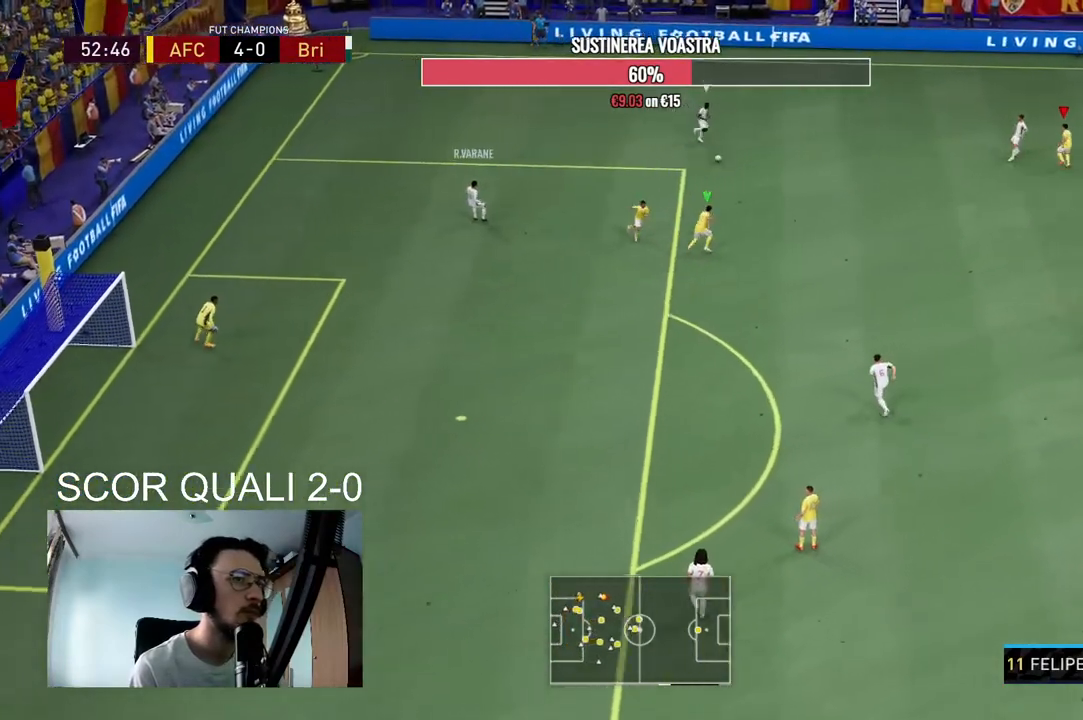
{"buttons": ["L2", "R2"], "left_stick": "up-left", "right_stick": "center", "events": [[167, "L2", "down"], [267, "left_stick", "up-left"]]}
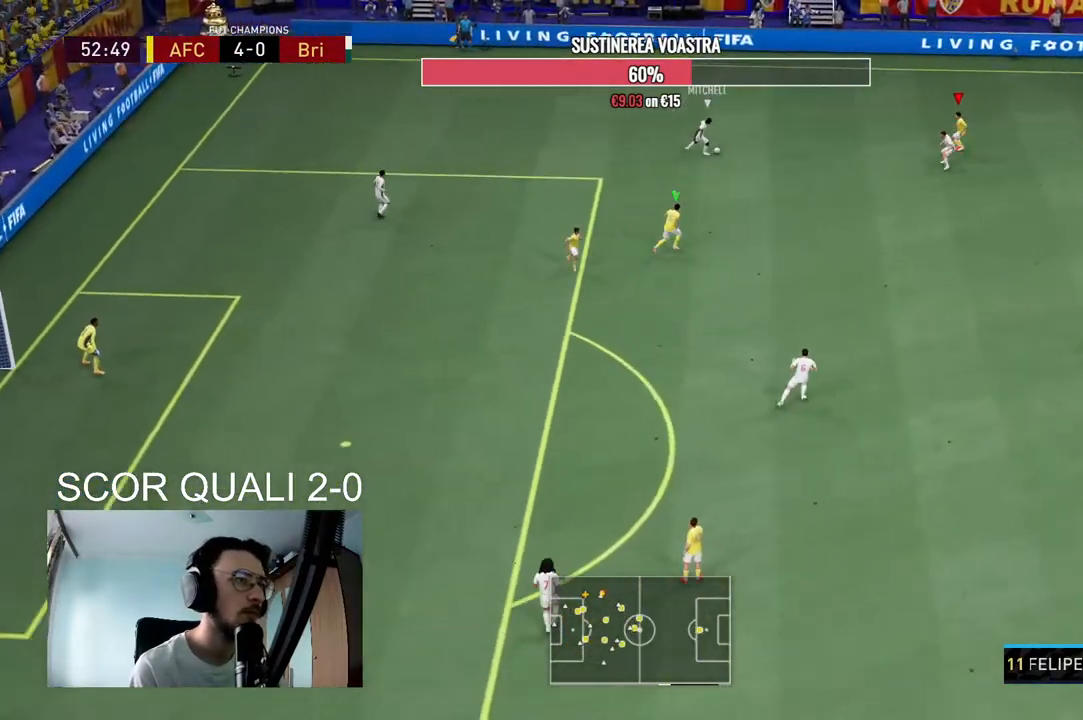
{"buttons": ["L2", "R2"], "left_stick": "down", "right_stick": "center", "events": [[33, "left_stick", "left"], [300, "left_stick", "down-left"], [433, "left_stick", "down"]]}
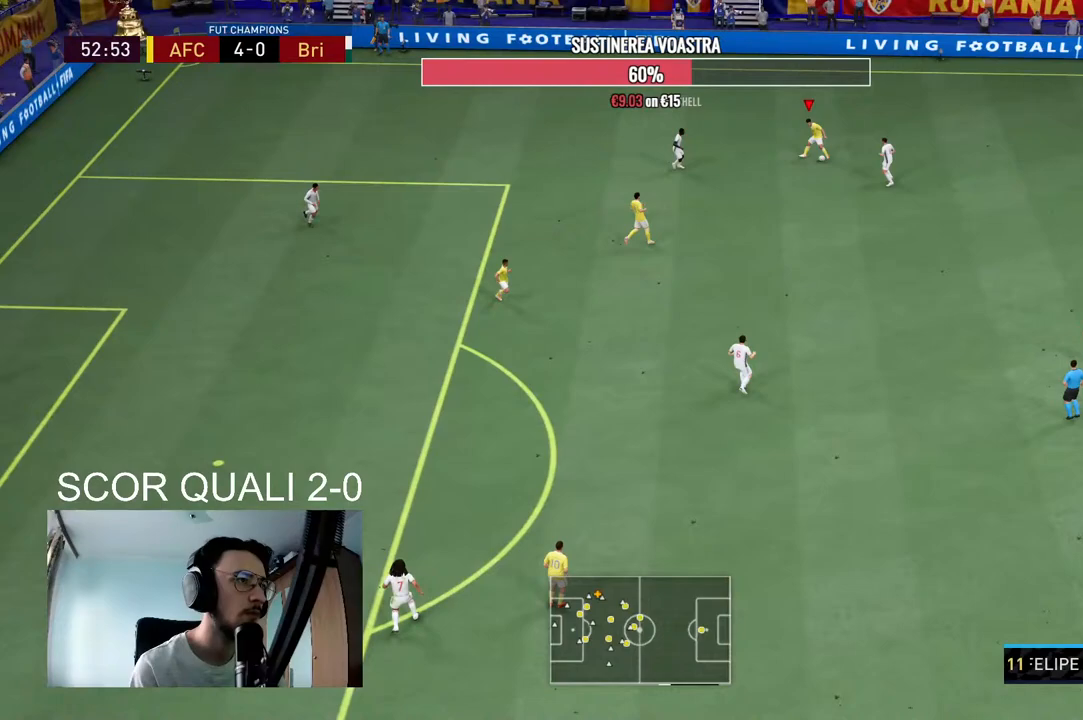
{"buttons": ["A", "R2"], "left_stick": "down", "right_stick": "center", "events": [[67, "left_stick", "down-right"], [333, "left_stick", "right"], [467, "L2", "up"], [467, "left_stick", "down"], [500, "A", "down"]]}
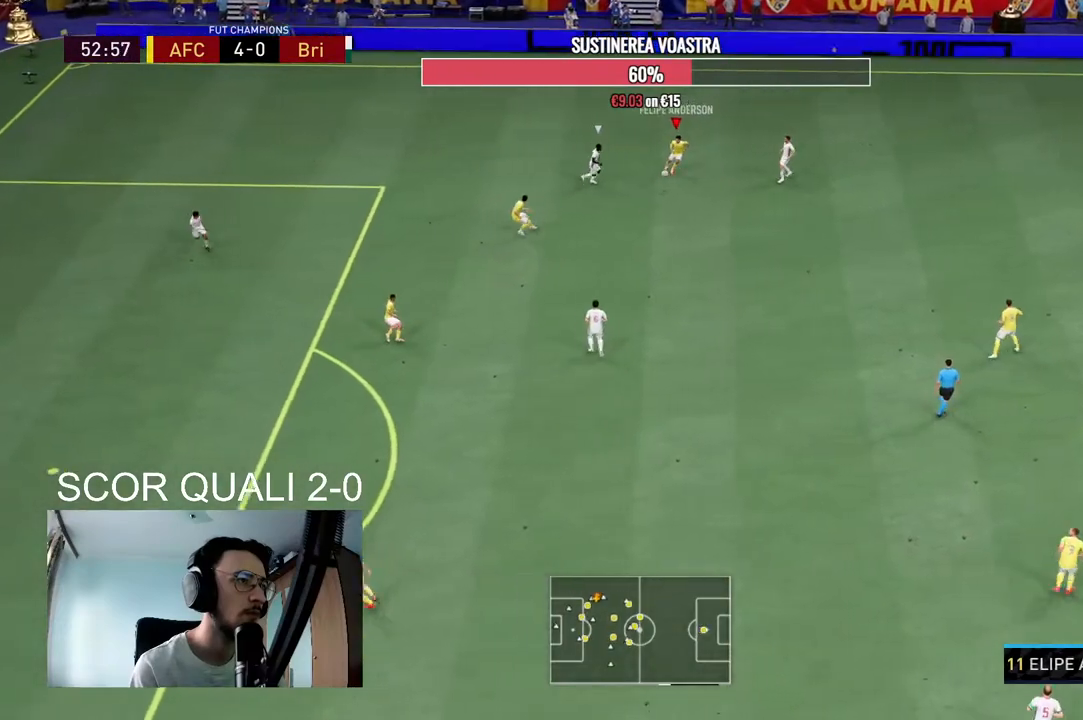
{"buttons": ["R2"], "left_stick": "down", "right_stick": "center", "events": [[67, "R2", "up"], [200, "A", "up"], [500, "R2", "down"]]}
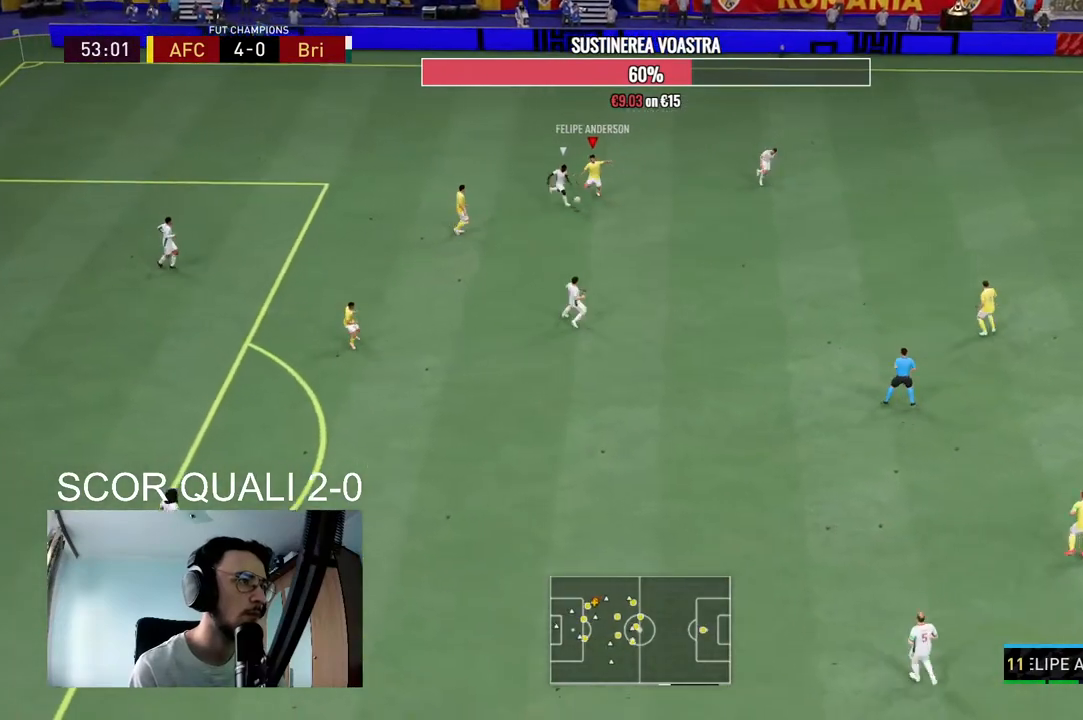
{"buttons": ["R2"], "left_stick": "down-right", "right_stick": "center", "events": [[33, "left_stick", "down-right"]]}
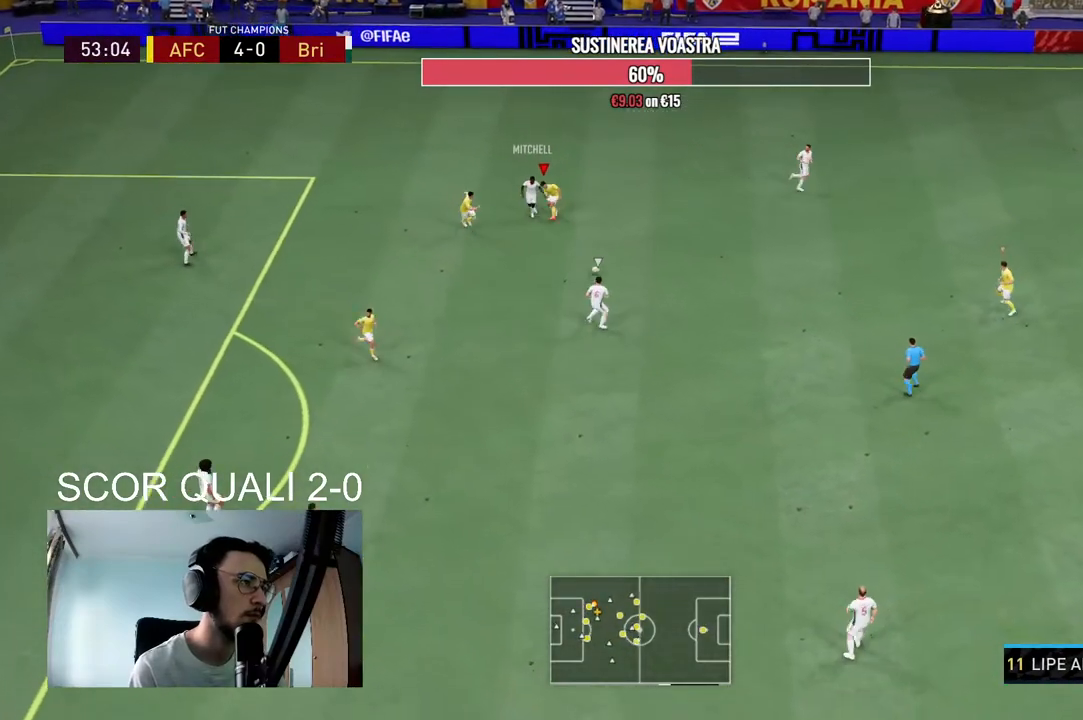
{"buttons": ["L2", "R2"], "left_stick": "up-right", "right_stick": "center", "events": [[233, "L1", "down"], [233, "left_stick", "right"], [400, "L1", "up"], [433, "L2", "down"], [433, "left_stick", "up-right"]]}
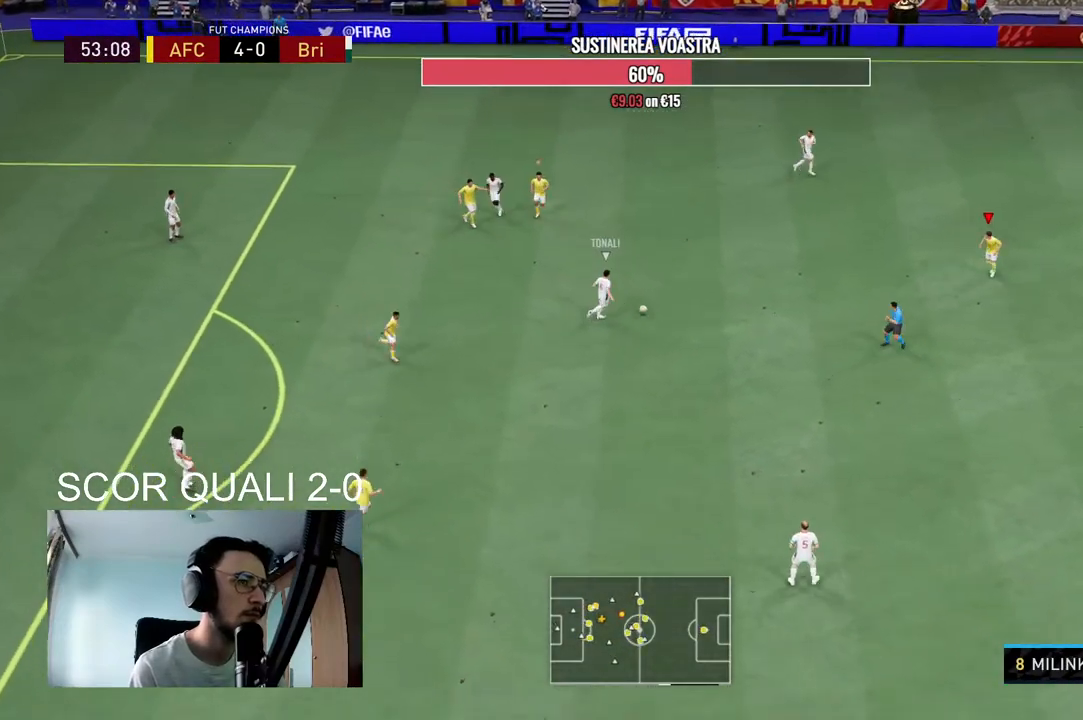
{"buttons": ["L2", "R2"], "left_stick": "up-left", "right_stick": "center", "events": [[167, "right_stick", "up-right"], [200, "left_stick", "up"], [233, "right_stick", "center"], [300, "left_stick", "up-left"]]}
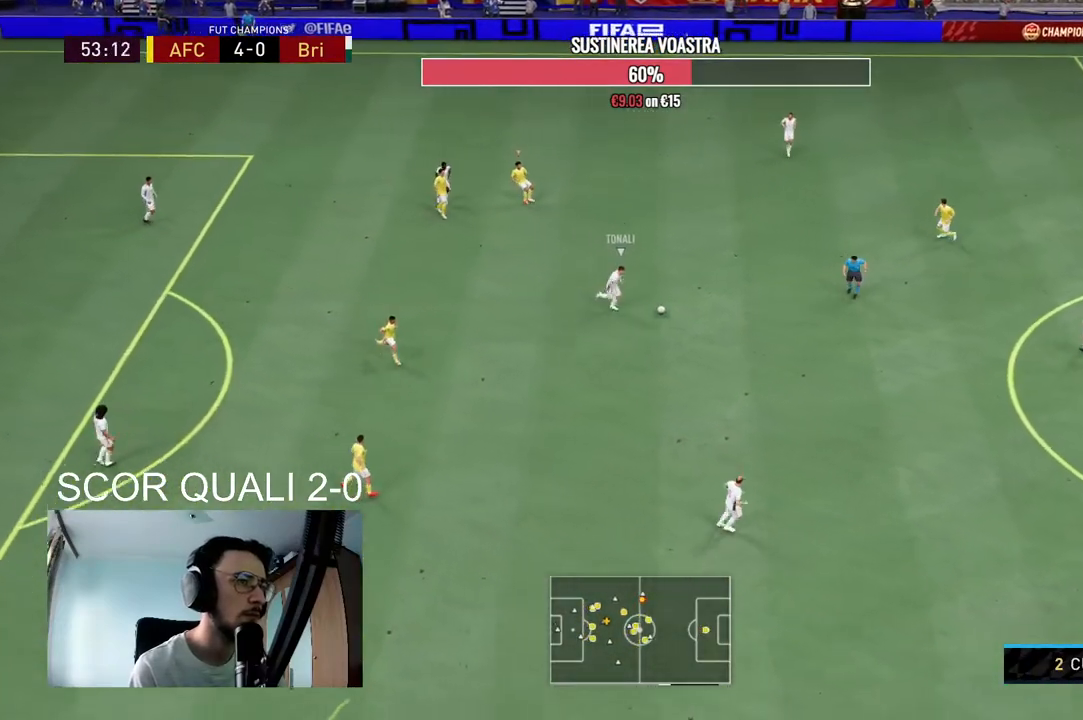
{"buttons": ["L2", "R2"], "left_stick": "up-left", "right_stick": "center", "events": [[233, "L2", "up"], [267, "L1", "down"], [267, "R2", "up"], [367, "L1", "up"], [367, "R2", "down"], [467, "L2", "down"]]}
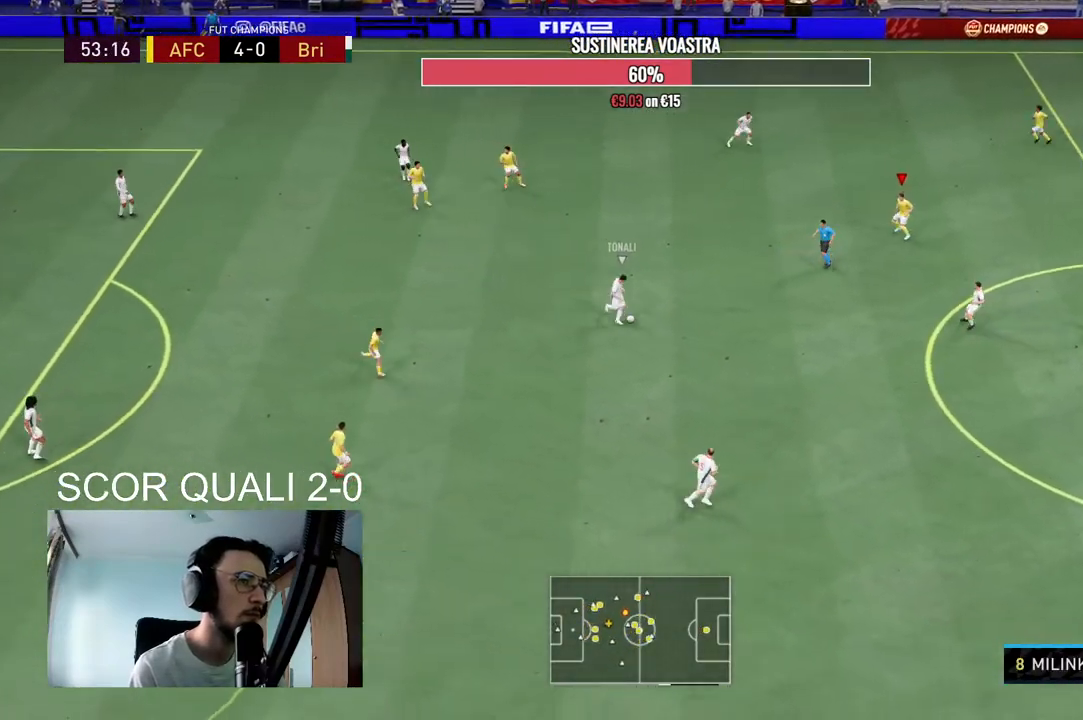
{"buttons": ["L2", "R2"], "left_stick": "up-left", "right_stick": "center", "events": []}
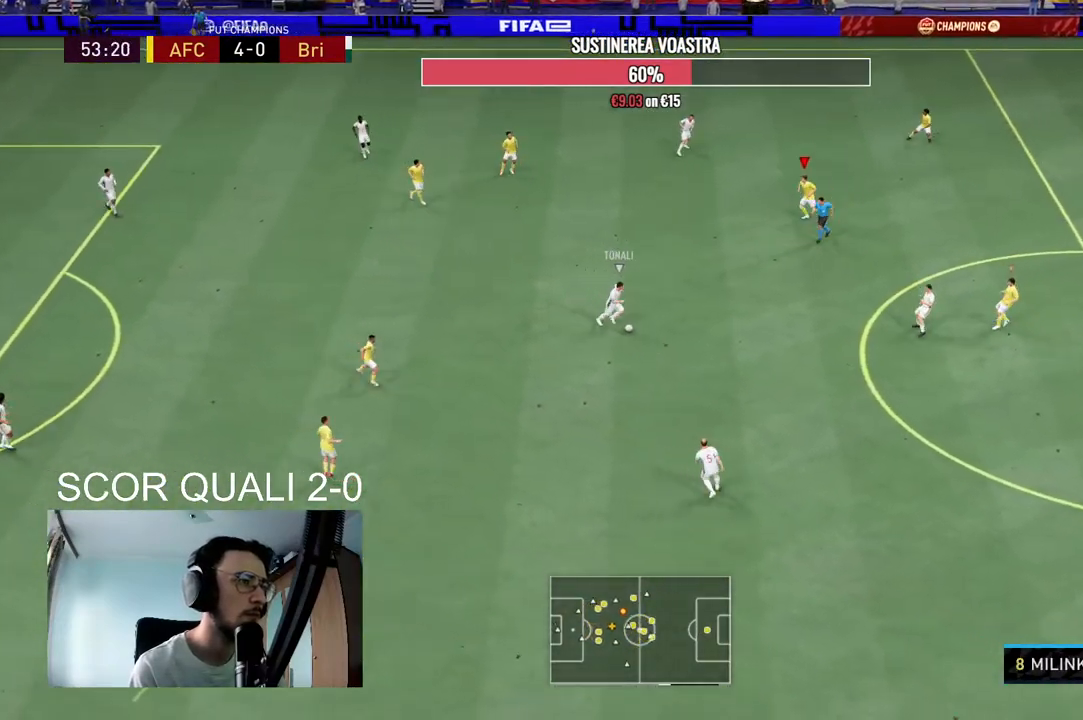
{"buttons": ["L2", "R2"], "left_stick": "down-left", "right_stick": "center", "events": [[100, "left_stick", "down-left"], [167, "R2", "up"], [167, "right_stick", "down-right"], [267, "R2", "down"], [267, "right_stick", "center"]]}
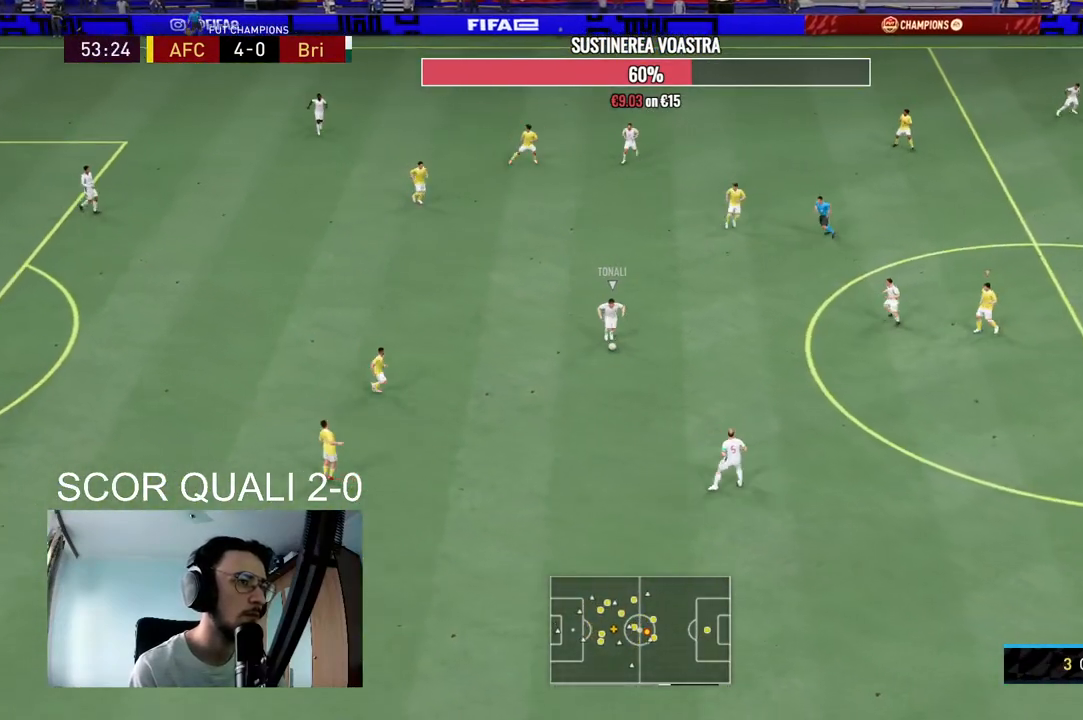
{"buttons": ["L2", "R2"], "left_stick": "down-right", "right_stick": "center", "events": [[333, "L2", "up"], [333, "R2", "up"], [333, "left_stick", "down-right"], [467, "R2", "down"], [500, "L2", "down"]]}
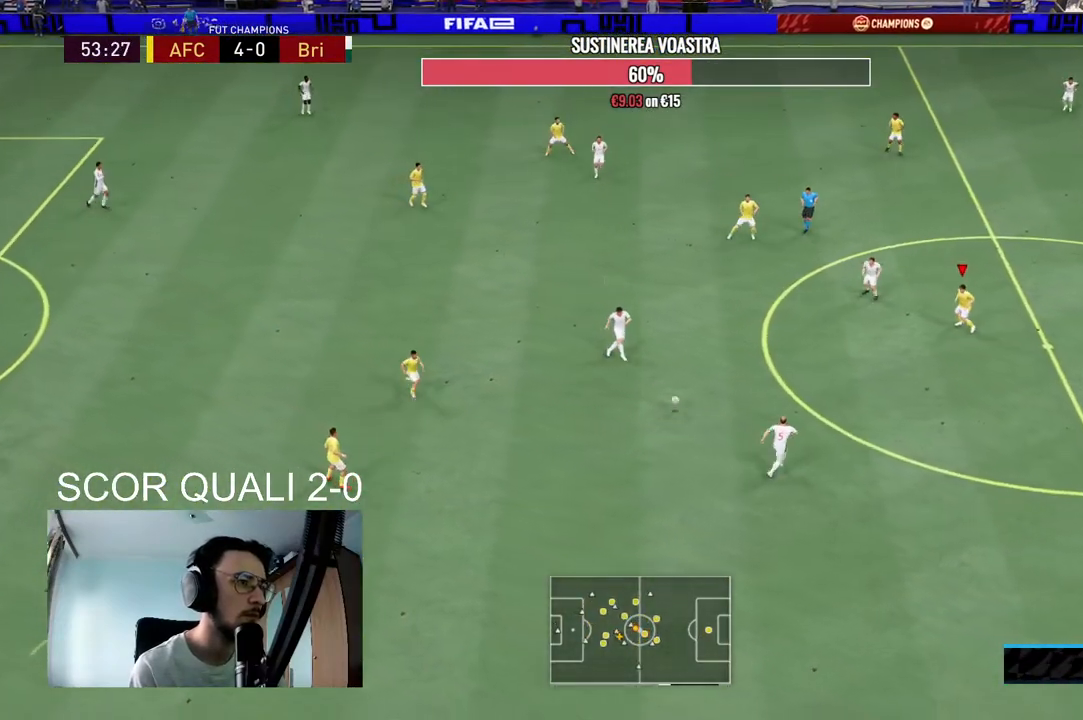
{"buttons": ["L2", "R2"], "left_stick": "down", "right_stick": "center", "events": [[133, "left_stick", "down"]]}
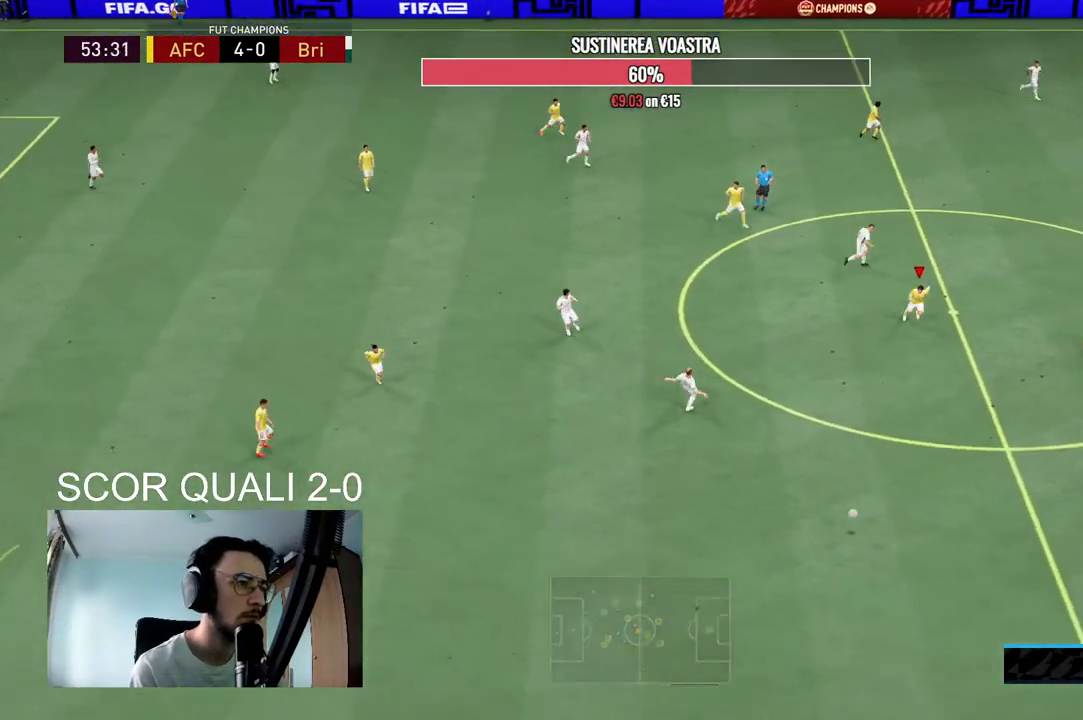
{"buttons": ["R2"], "left_stick": "down", "right_stick": "center"}
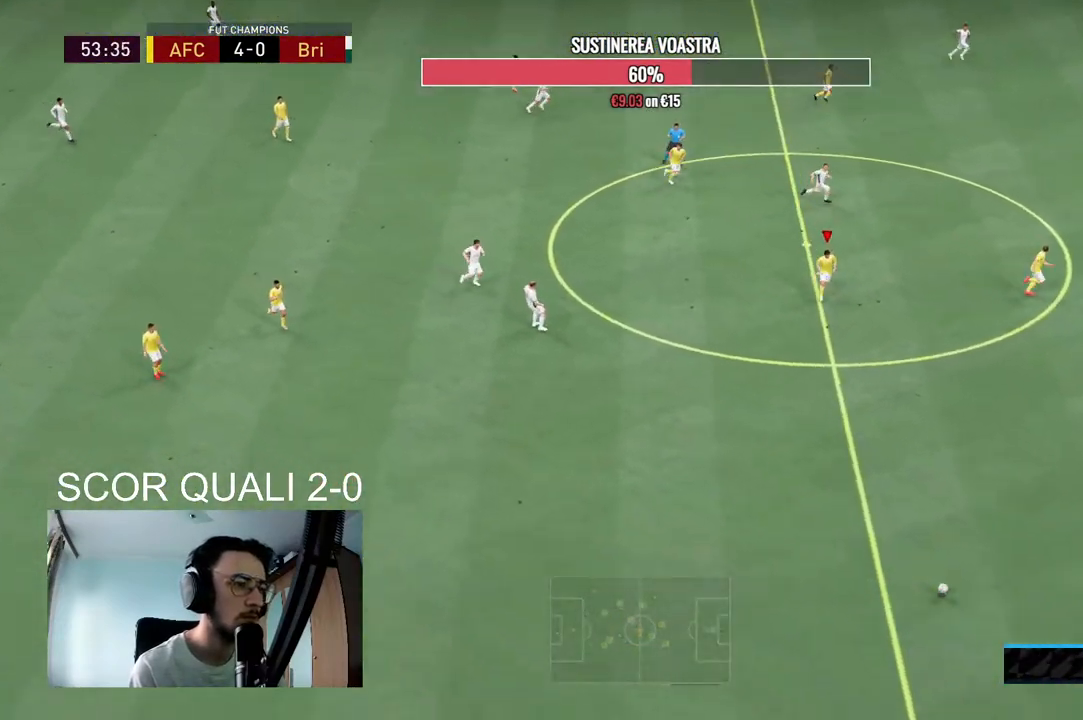
{"buttons": ["R2"], "left_stick": "down-right", "right_stick": "center", "events": [[33, "left_stick", "down-right"]]}
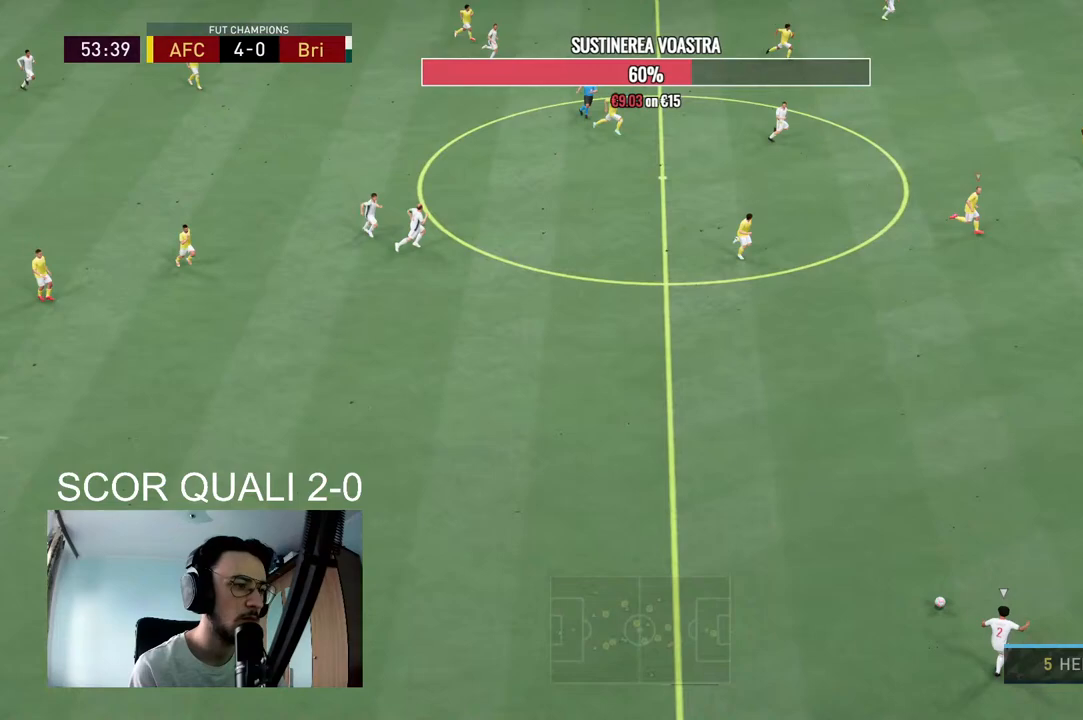
{"buttons": ["R2"], "left_stick": "down-right", "right_stick": "center", "events": []}
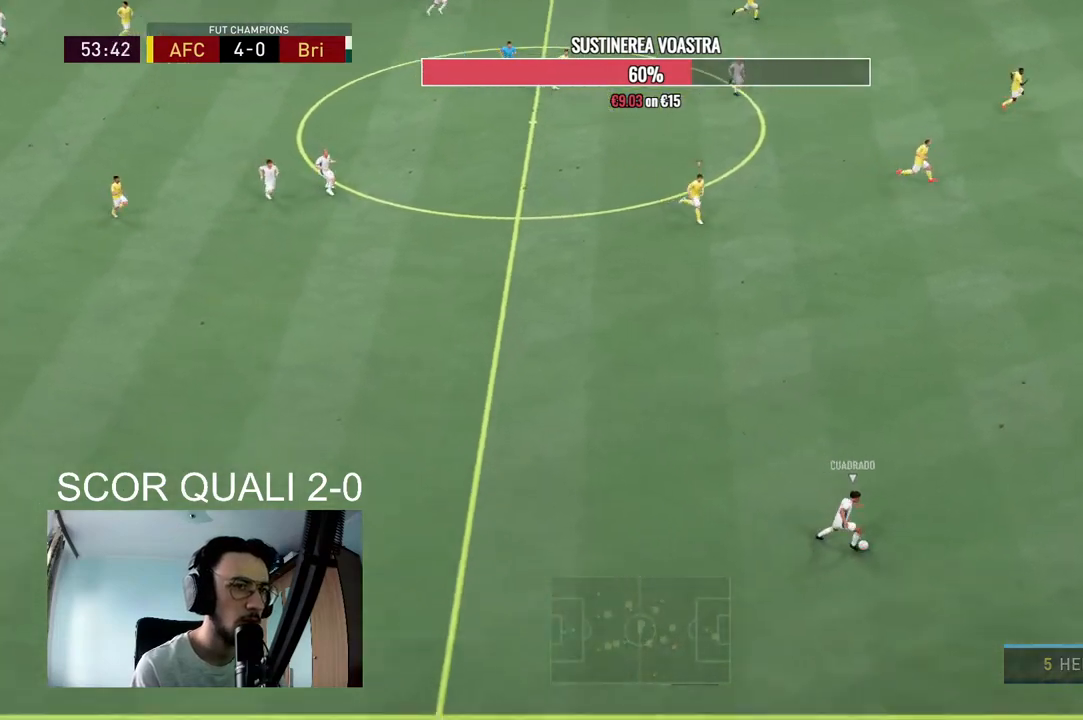
{"buttons": ["R2"], "left_stick": "down-right", "right_stick": "center", "events": []}
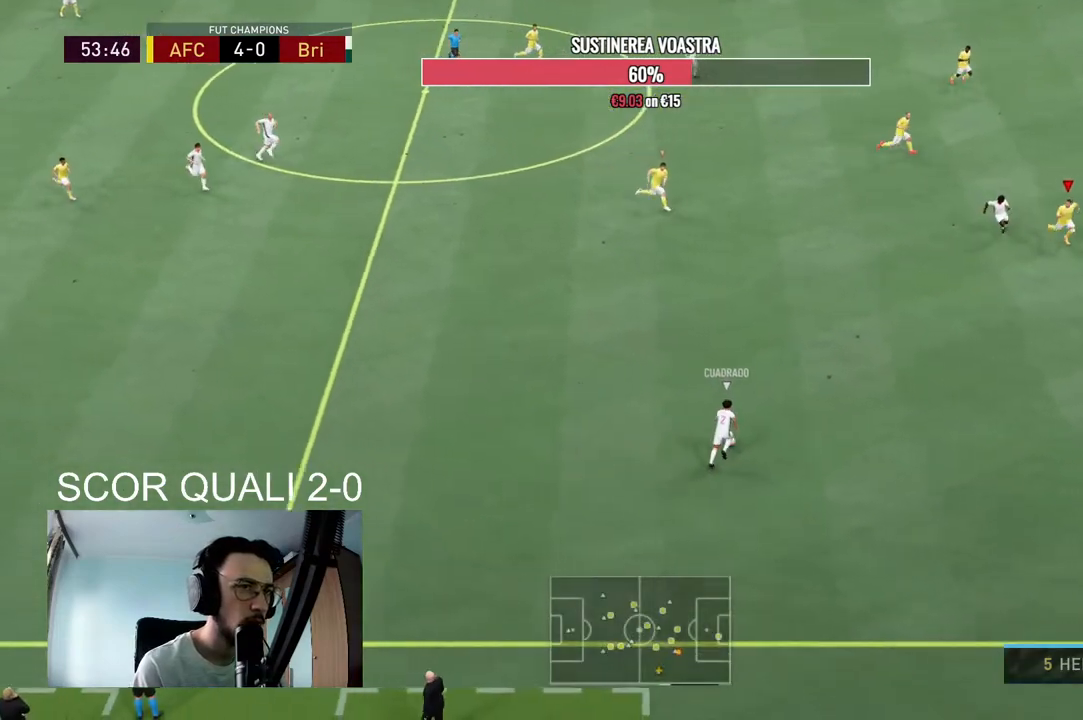
{"buttons": ["L2", "R2"], "left_stick": "down-right", "right_stick": "center", "events": [[167, "R2", "up"], [367, "L2", "down"], [467, "R2", "down"]]}